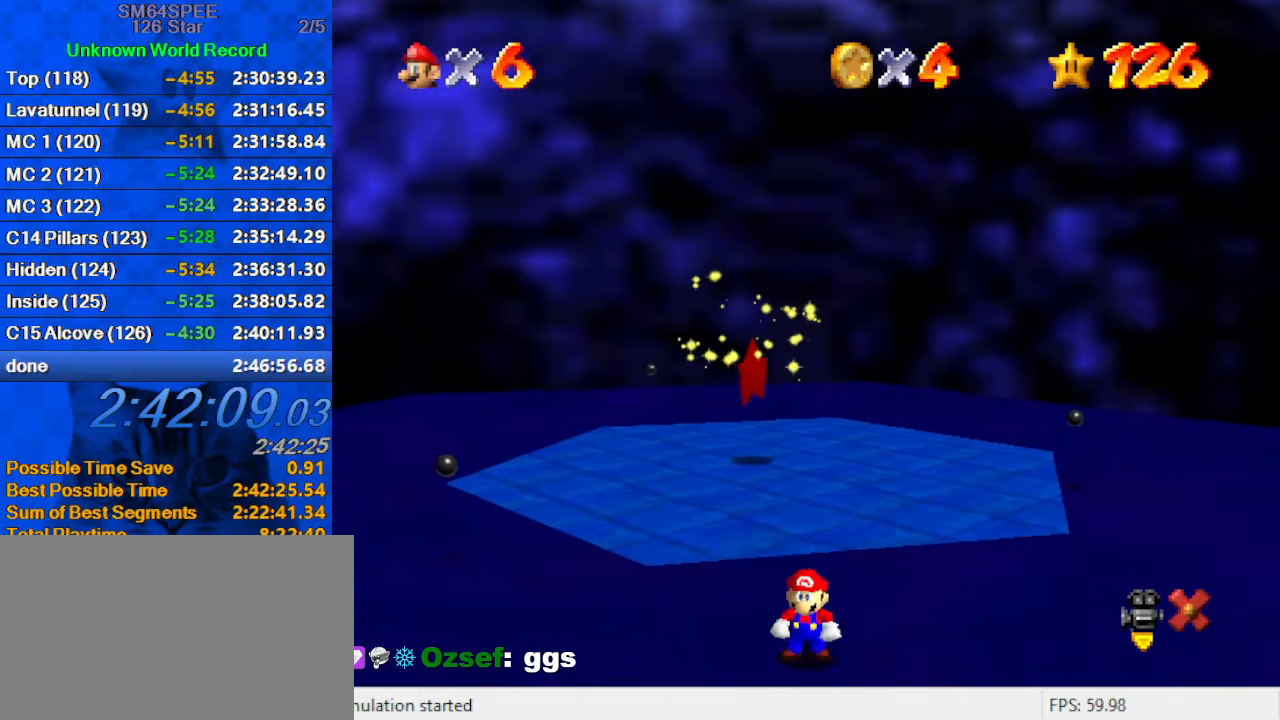
Gameplay with keyboard; each line is a JSON object with the keys held at the frame after it. "events" lists presses ("down") and releases ("up") of "a", "c", "ctrl", "d", "down", "left", "return", "right", "s", "shift", "up", "w", "x" and "y" between this image and that frame as [ms after this image, input, new state], when the widget could be followed in between. No other keys are recorded. Mouse input is not recorded.
{"keys": ["up"], "events": [[34, "up", "down"]]}
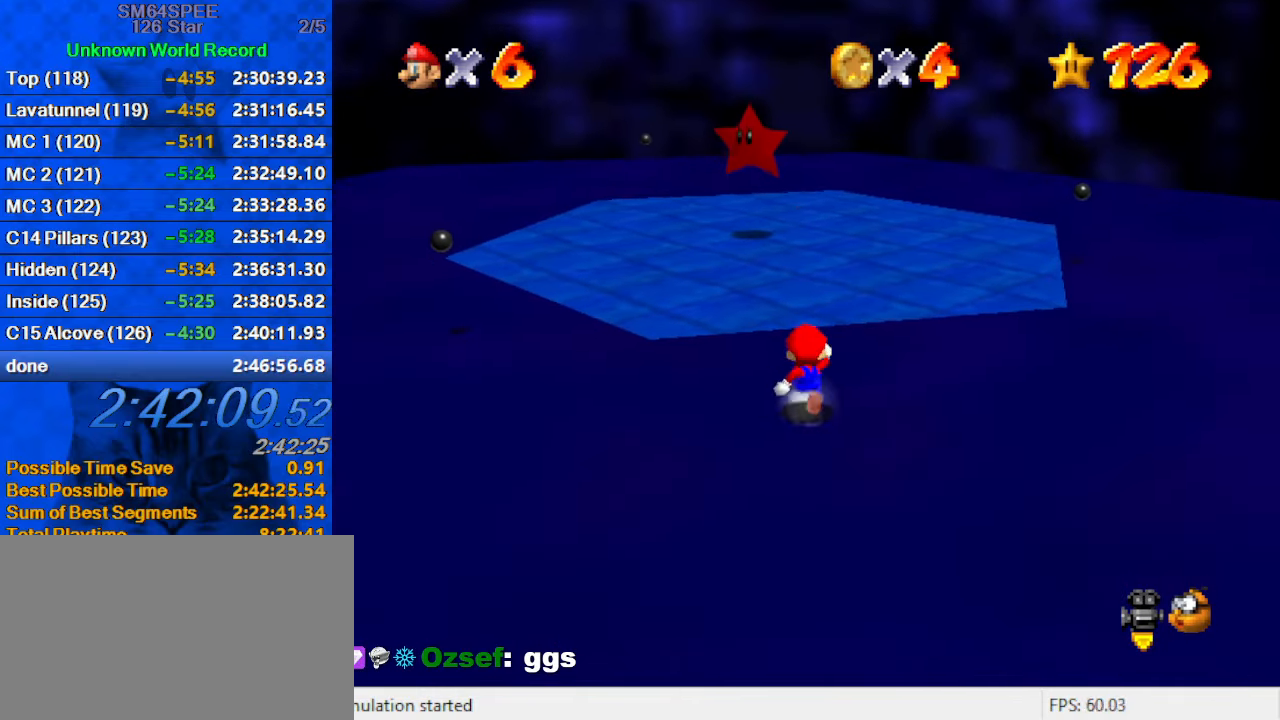
{"keys": ["up"], "events": [[34, "shift", "down"], [234, "shift", "up"]]}
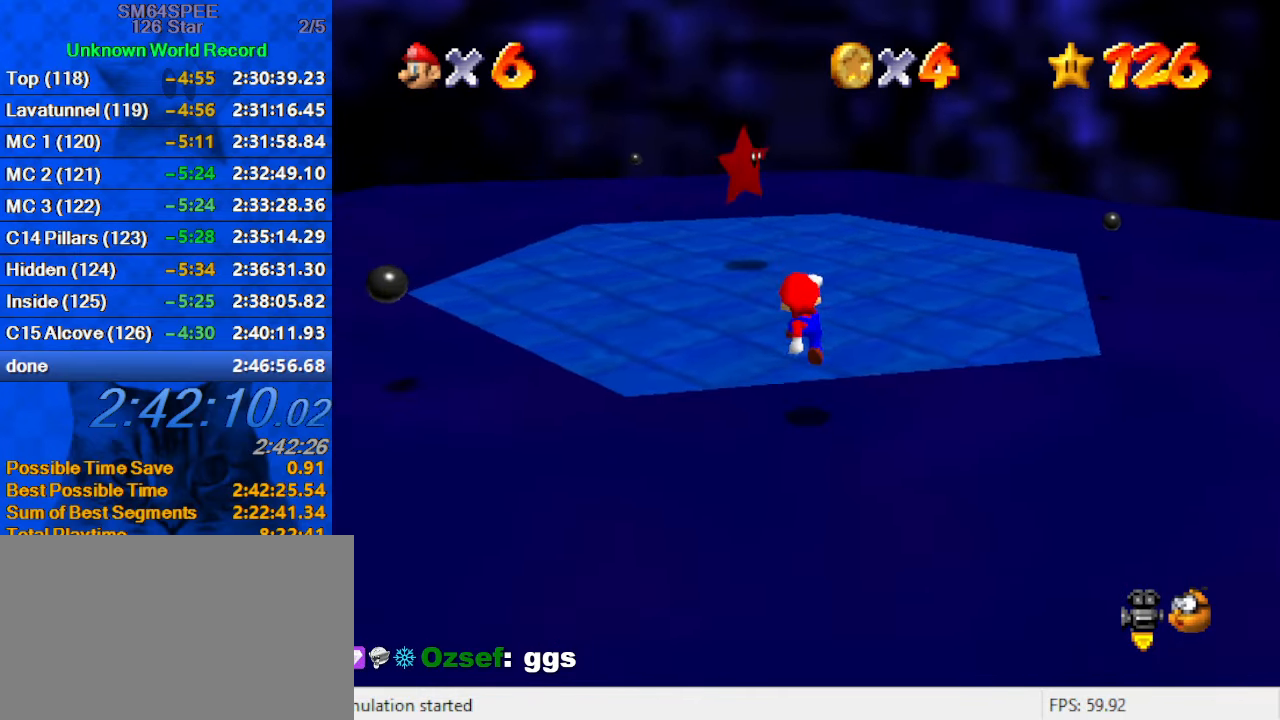
{"keys": ["left", "up"], "events": [[134, "ctrl", "down"], [200, "shift", "down"], [234, "left", "down"], [267, "ctrl", "up"], [334, "shift", "up"], [367, "a", "down"], [500, "a", "up"]]}
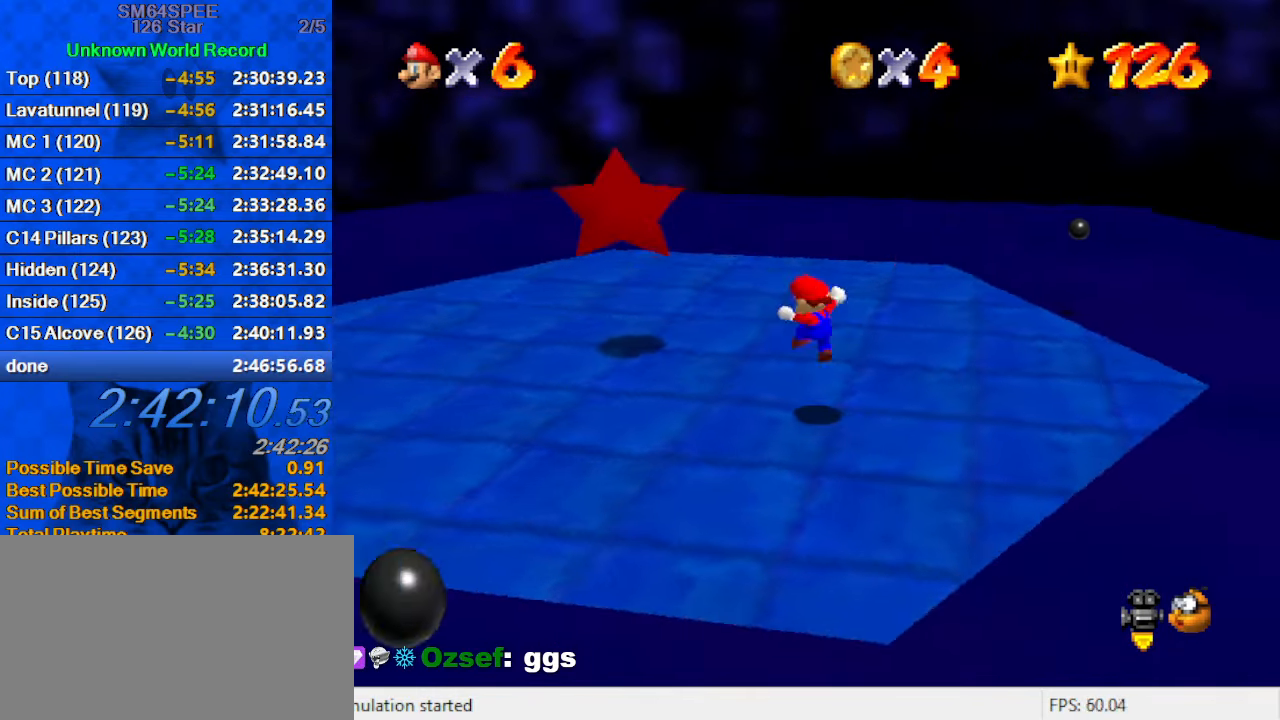
{"keys": ["down", "right"], "events": [[234, "ctrl", "down"], [234, "shift", "down"], [234, "up", "up"], [300, "shift", "up"], [334, "ctrl", "up"], [334, "down", "down"], [400, "right", "down"], [434, "left", "up"]]}
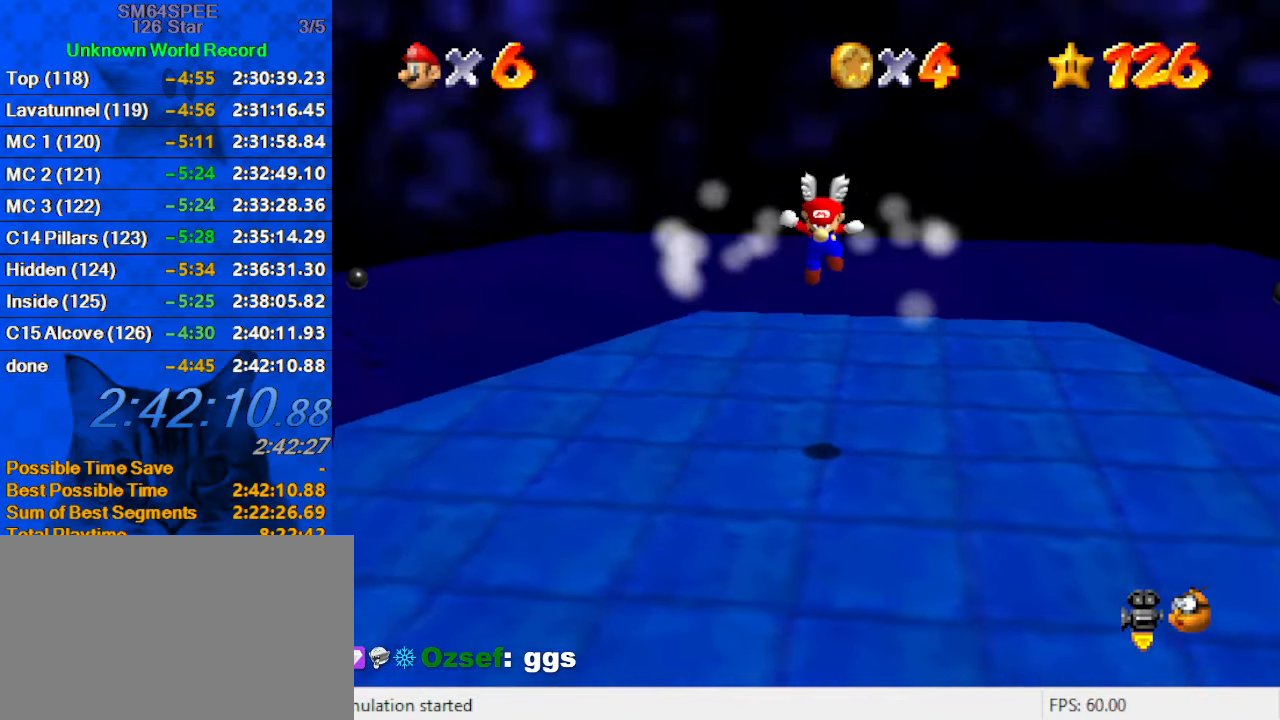
{"keys": [], "events": [[34, "down", "up"], [34, "right", "up"]]}
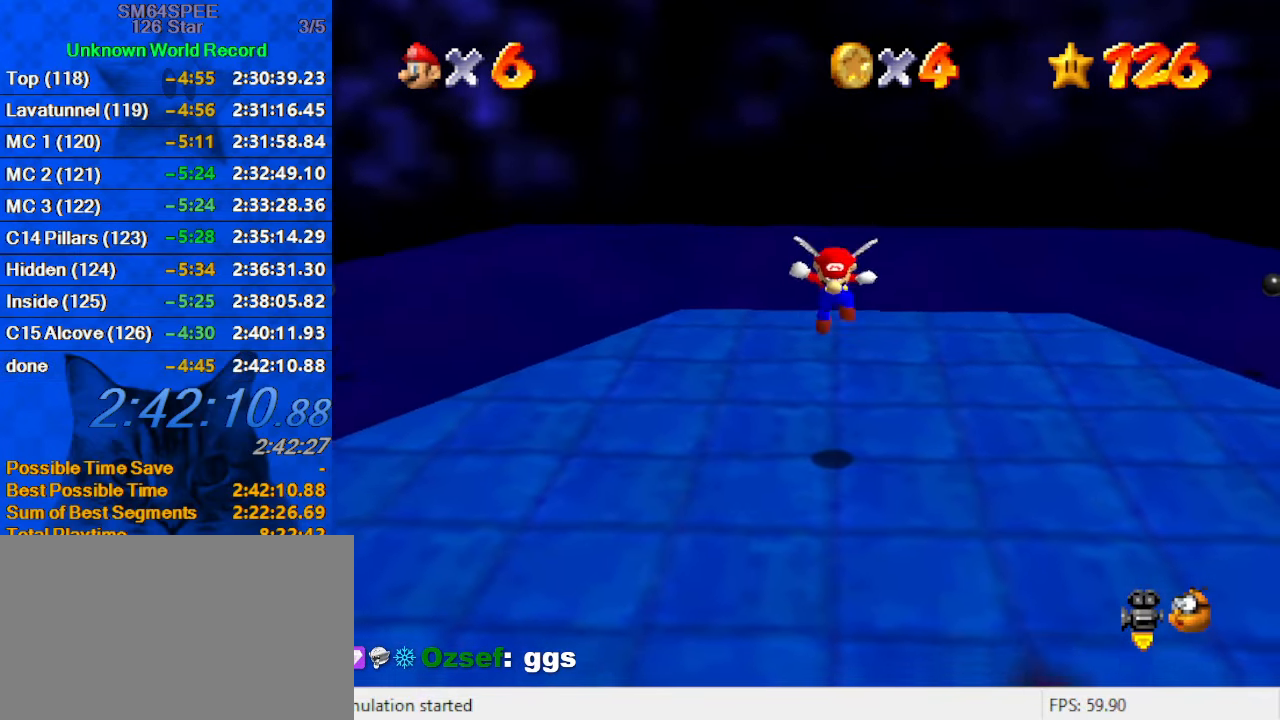
{"keys": [], "events": []}
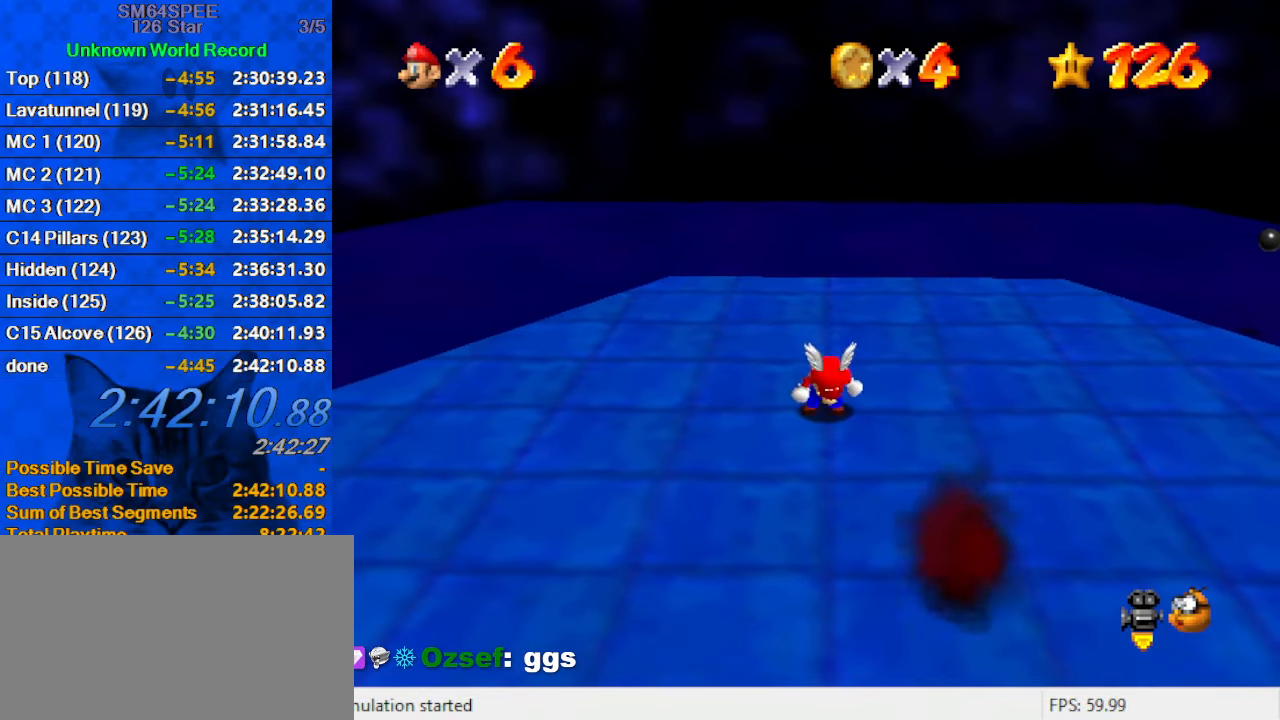
{"keys": [], "events": []}
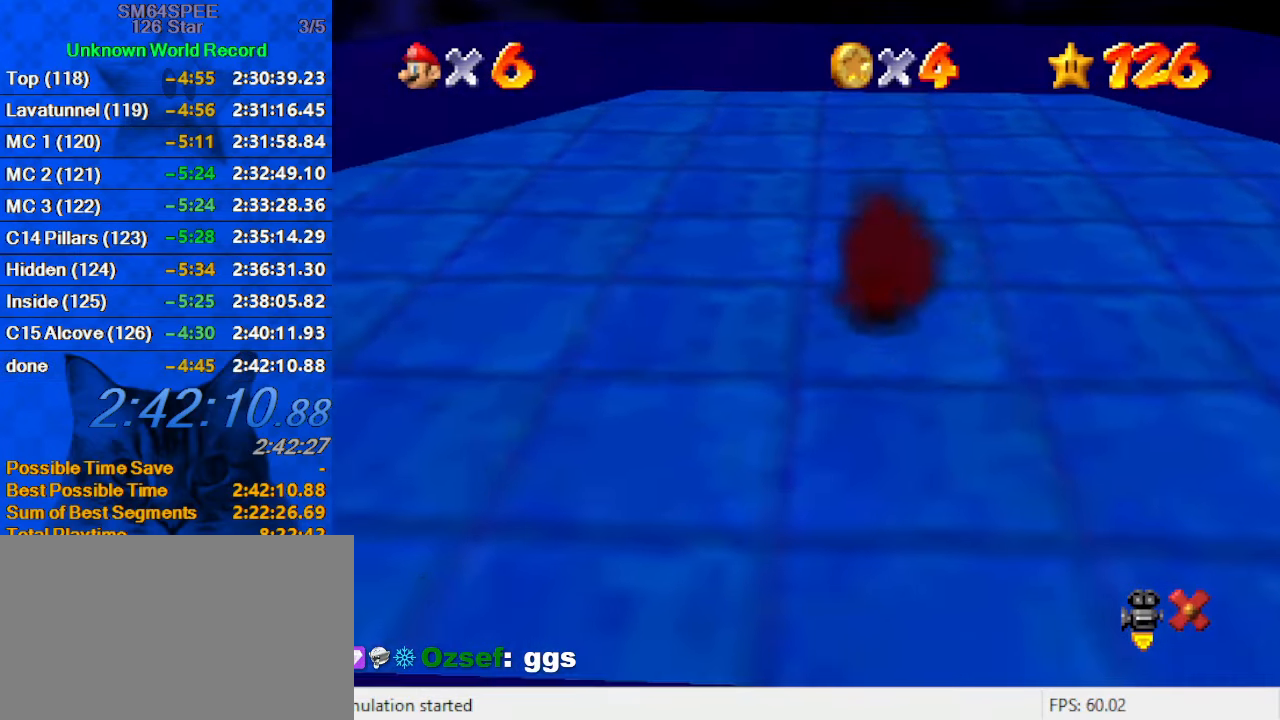
{"keys": [], "events": []}
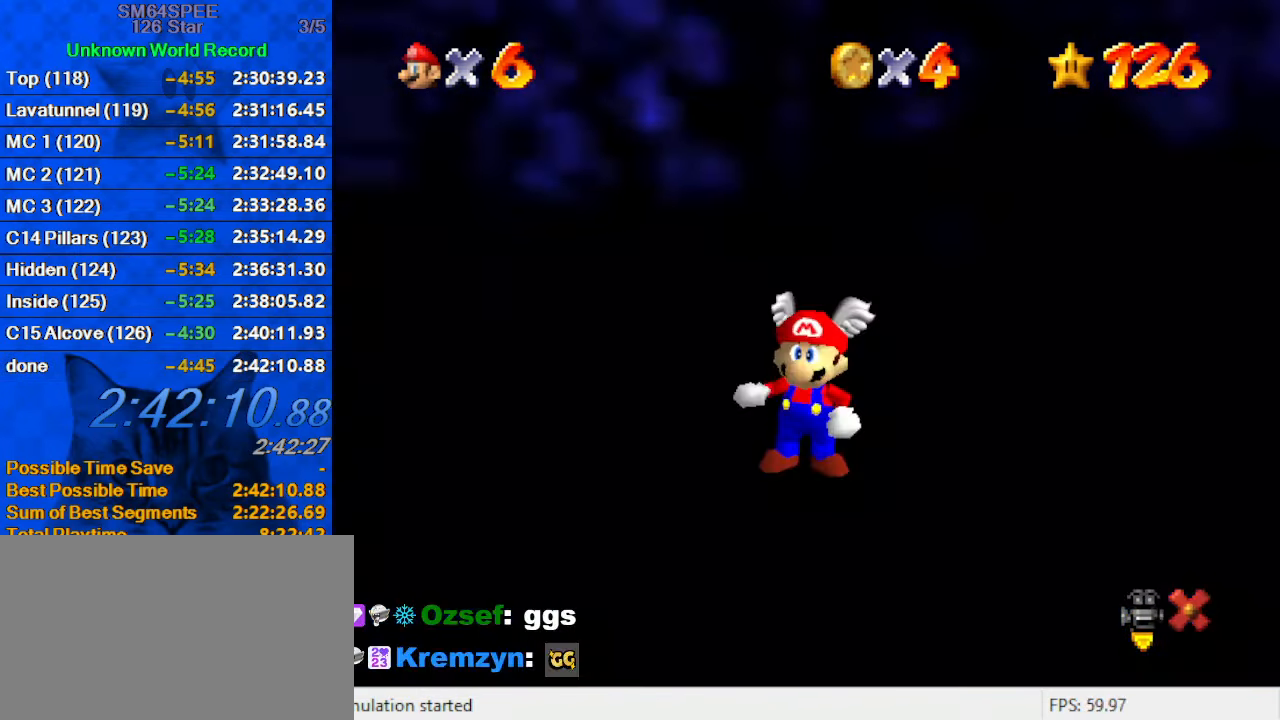
{"keys": [], "events": []}
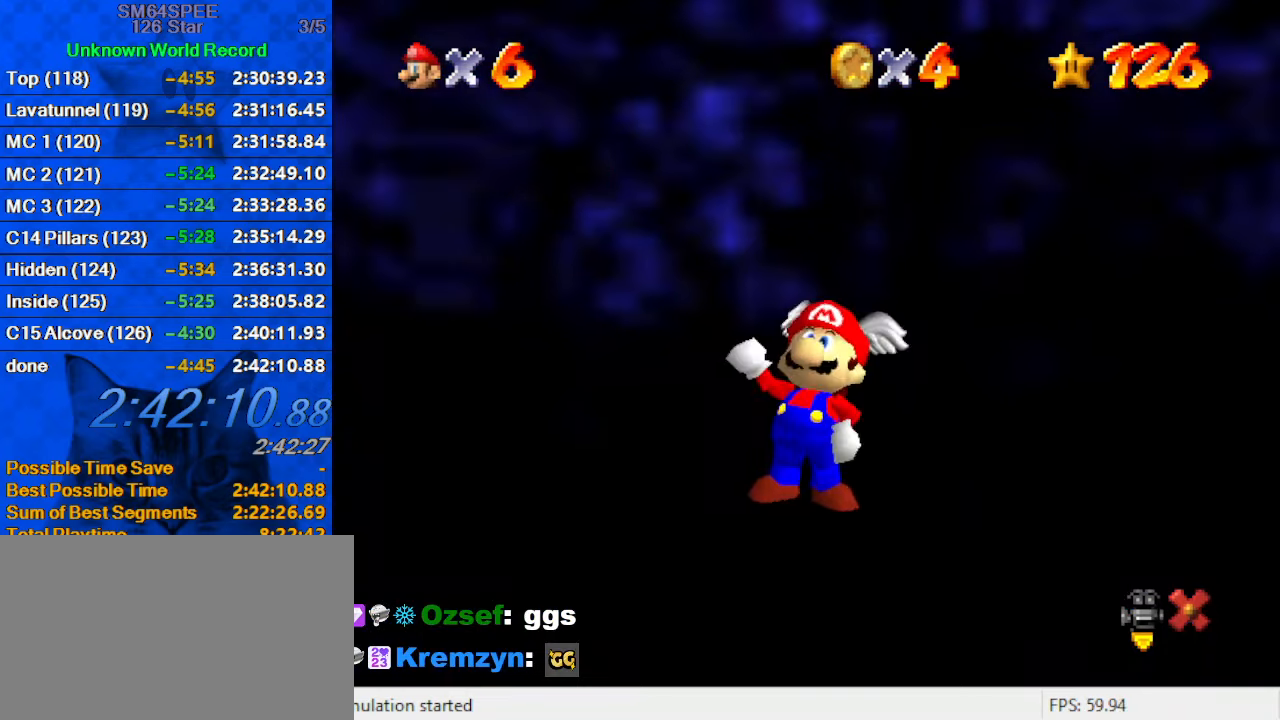
{"keys": [], "events": []}
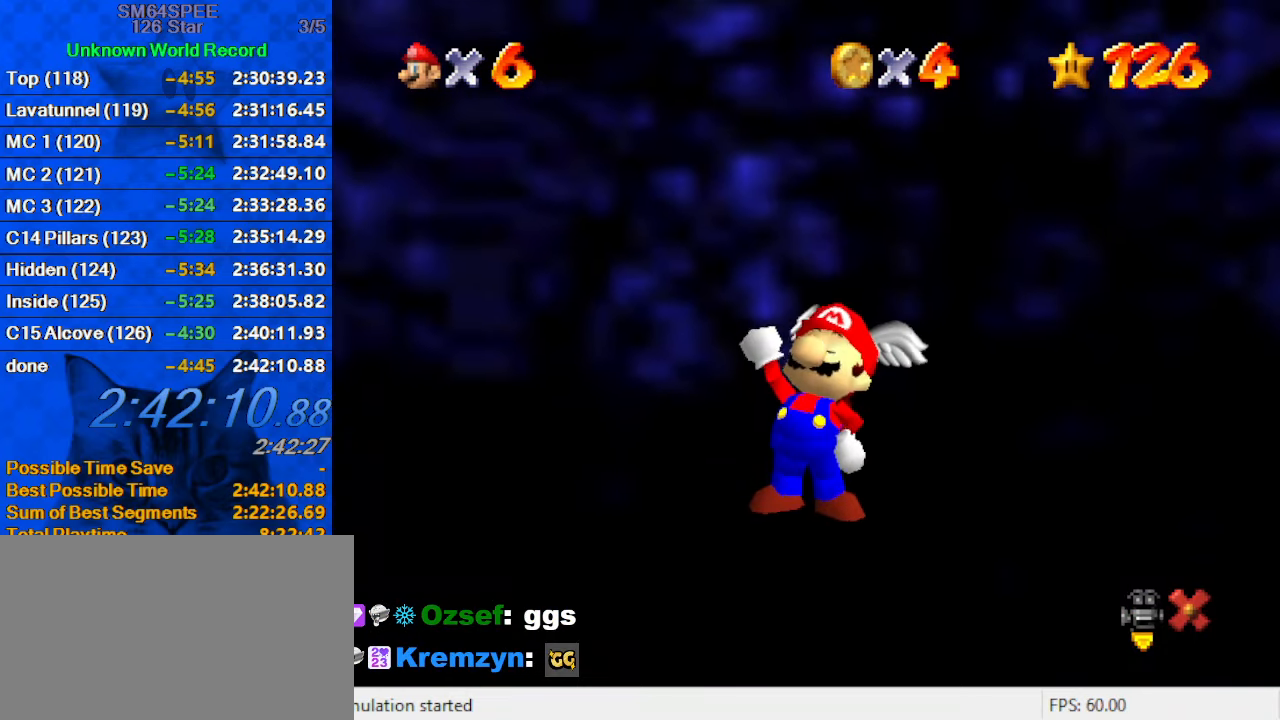
{"keys": ["s"], "events": [[400, "s", "down"]]}
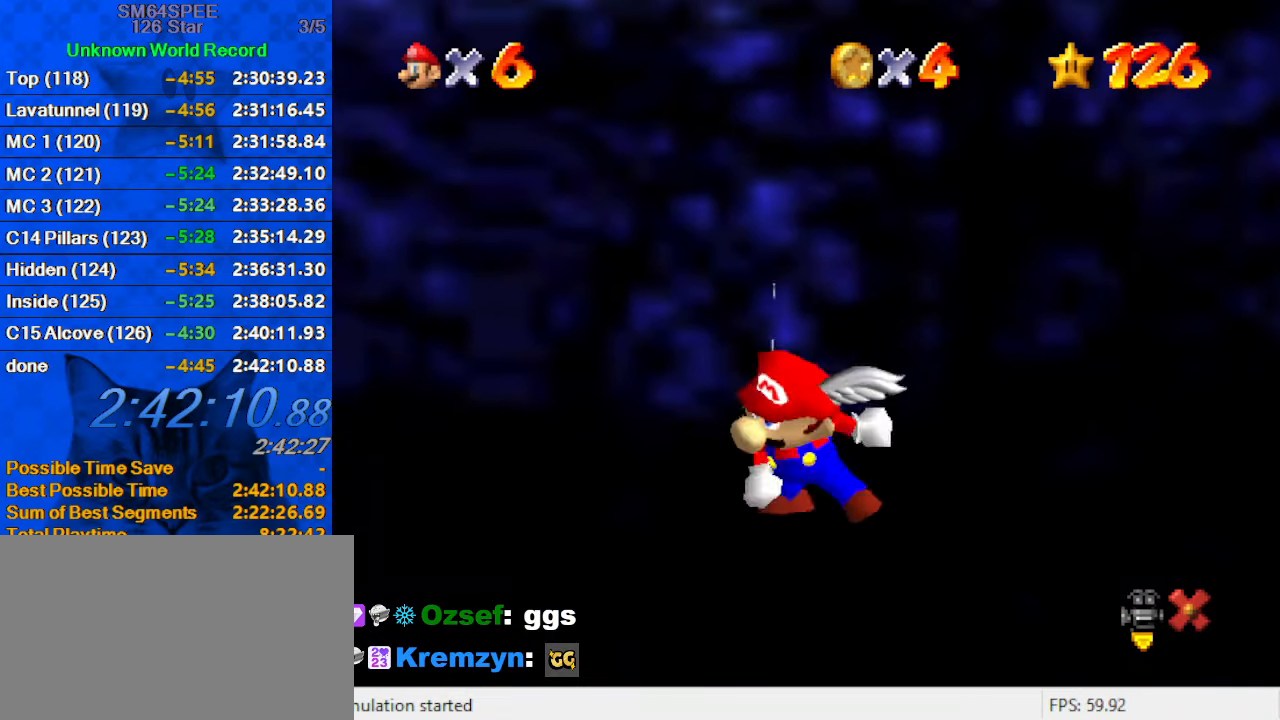
{"keys": ["s"], "events": [[33, "s", "up"], [500, "s", "down"]]}
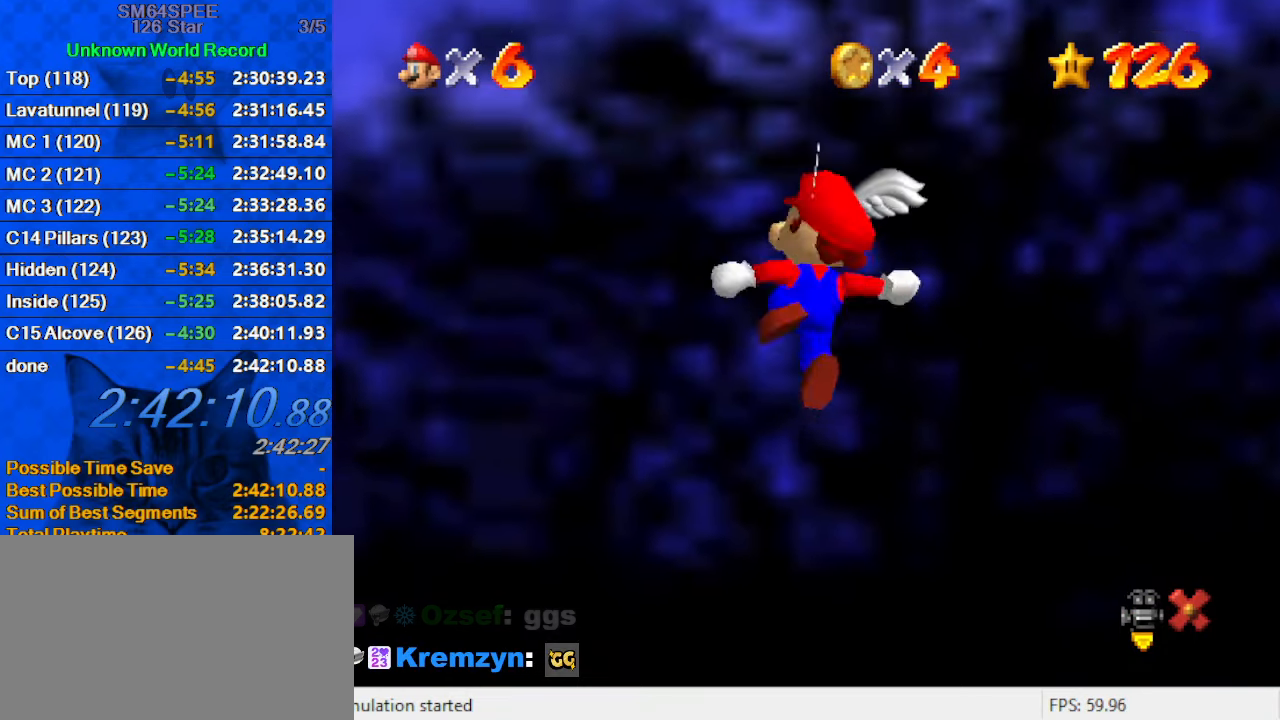
{"keys": [], "events": [[133, "s", "up"], [366, "a", "down"], [466, "a", "up"]]}
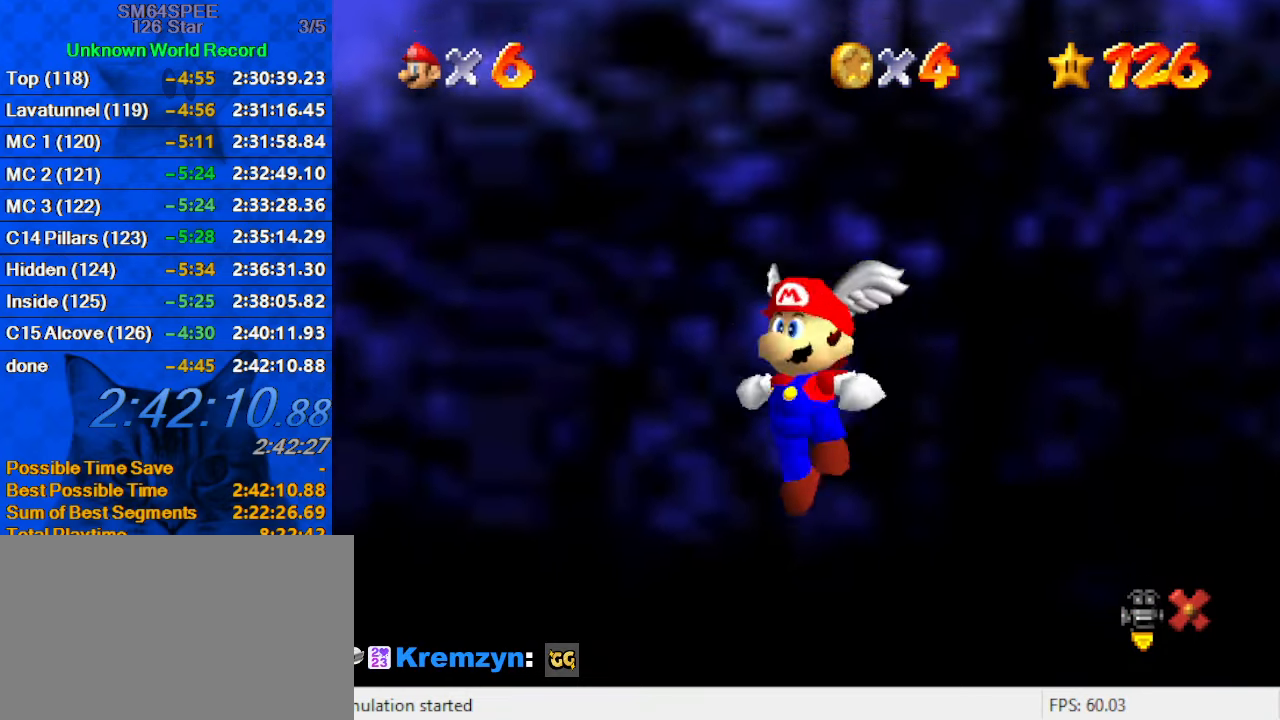
{"keys": [], "events": [[133, "return", "down"], [300, "return", "up"]]}